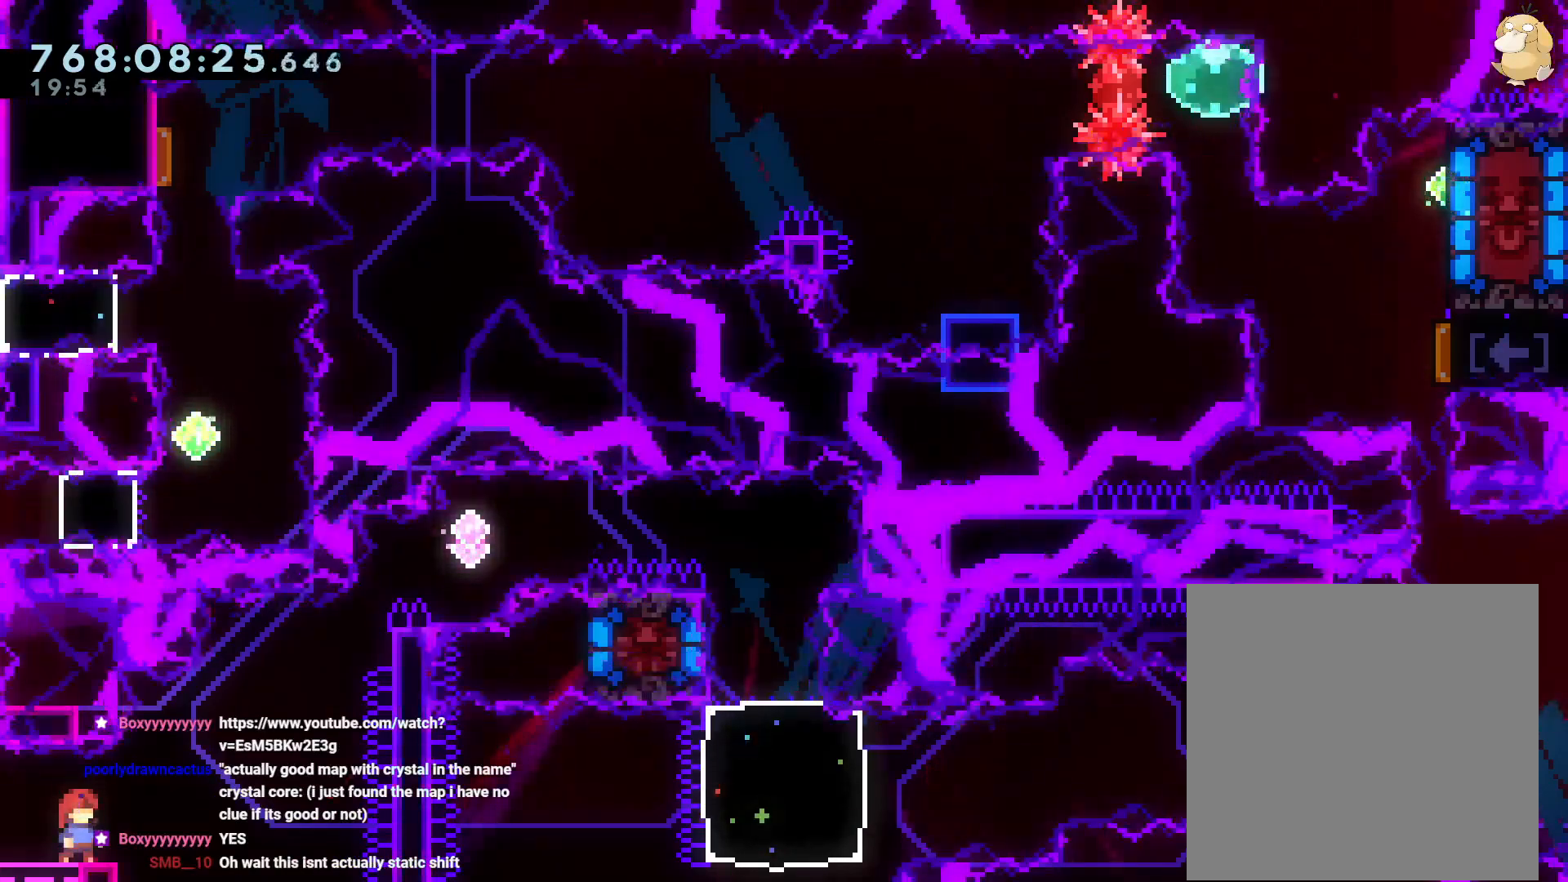
Gameplay with a controller (Nintendo layout); each line is a JSON object with the inputs held at the frame after it (dt_ms = milliseconds from this image to that frame). "events" lists button and stick changes between this image and that frame as [ms after this image, input, new state], when the widget could be followed in between. Not read: HOME L3 R3 START.
{"dt_ms": 500, "buttons": [], "left_stick": "center", "right_stick": "center", "events": [[250, "DPAD_UP", "down"], [333, "DPAD_UP", "up"]]}
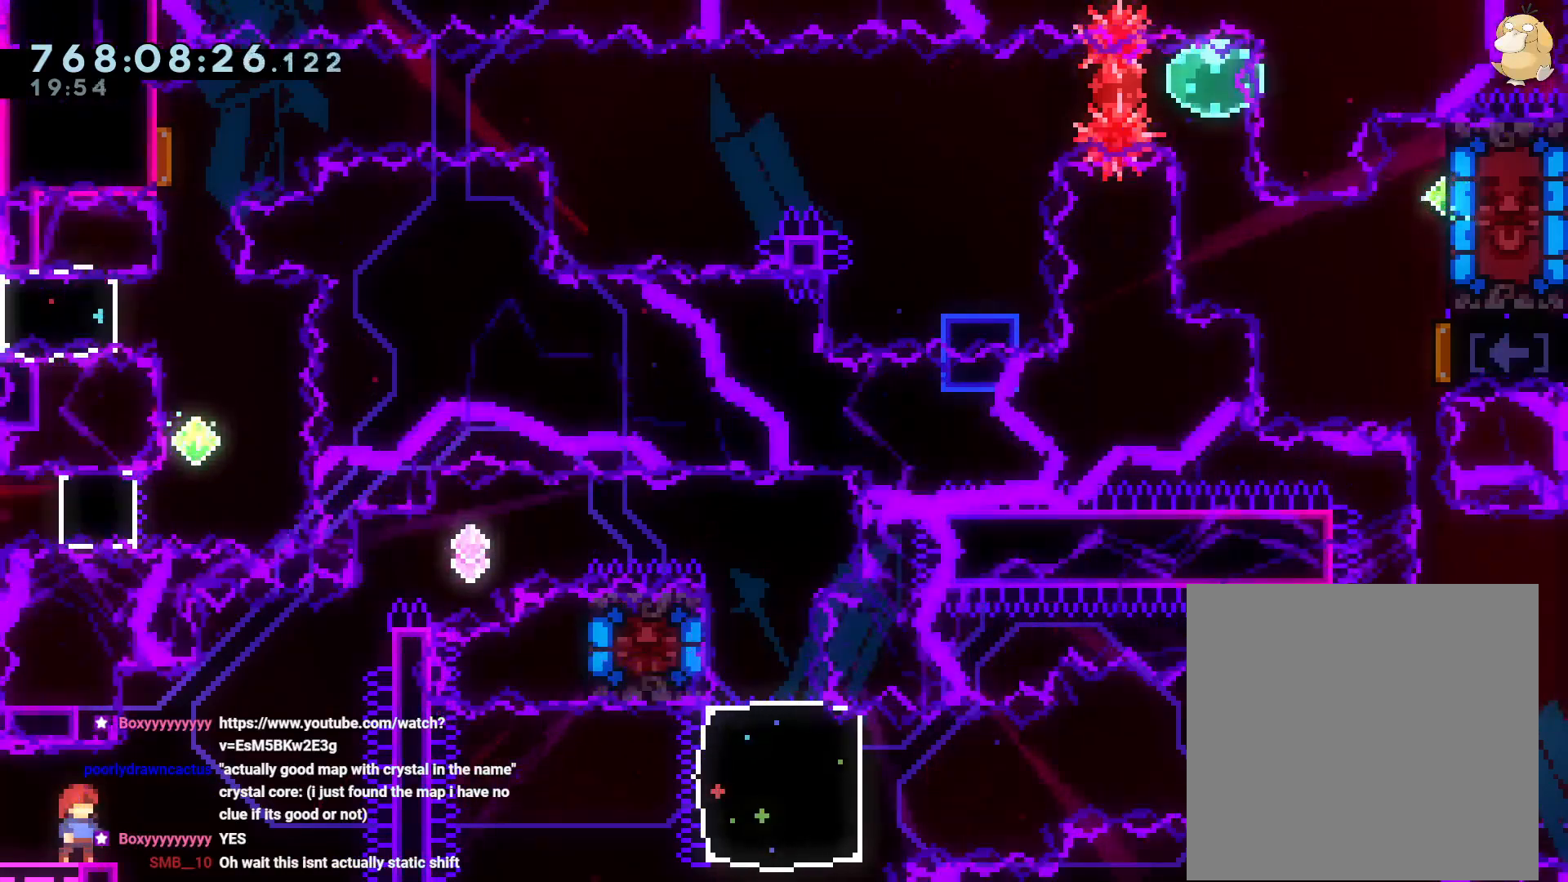
{"dt_ms": 500, "buttons": [], "left_stick": "center", "right_stick": "center", "events": []}
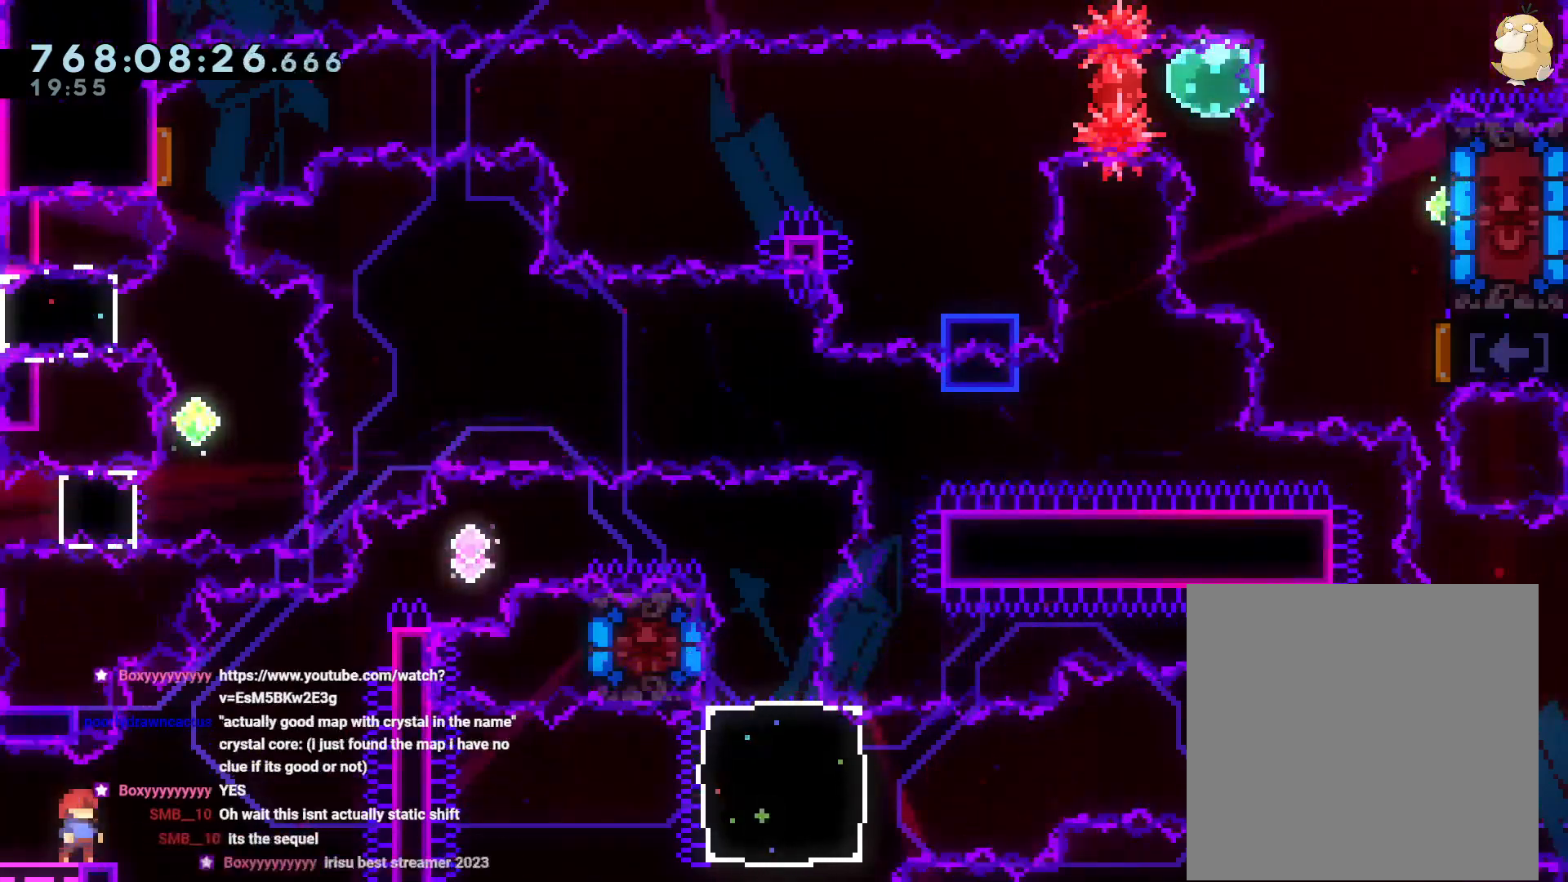
{"dt_ms": 500, "buttons": [], "left_stick": "center", "right_stick": "center", "events": []}
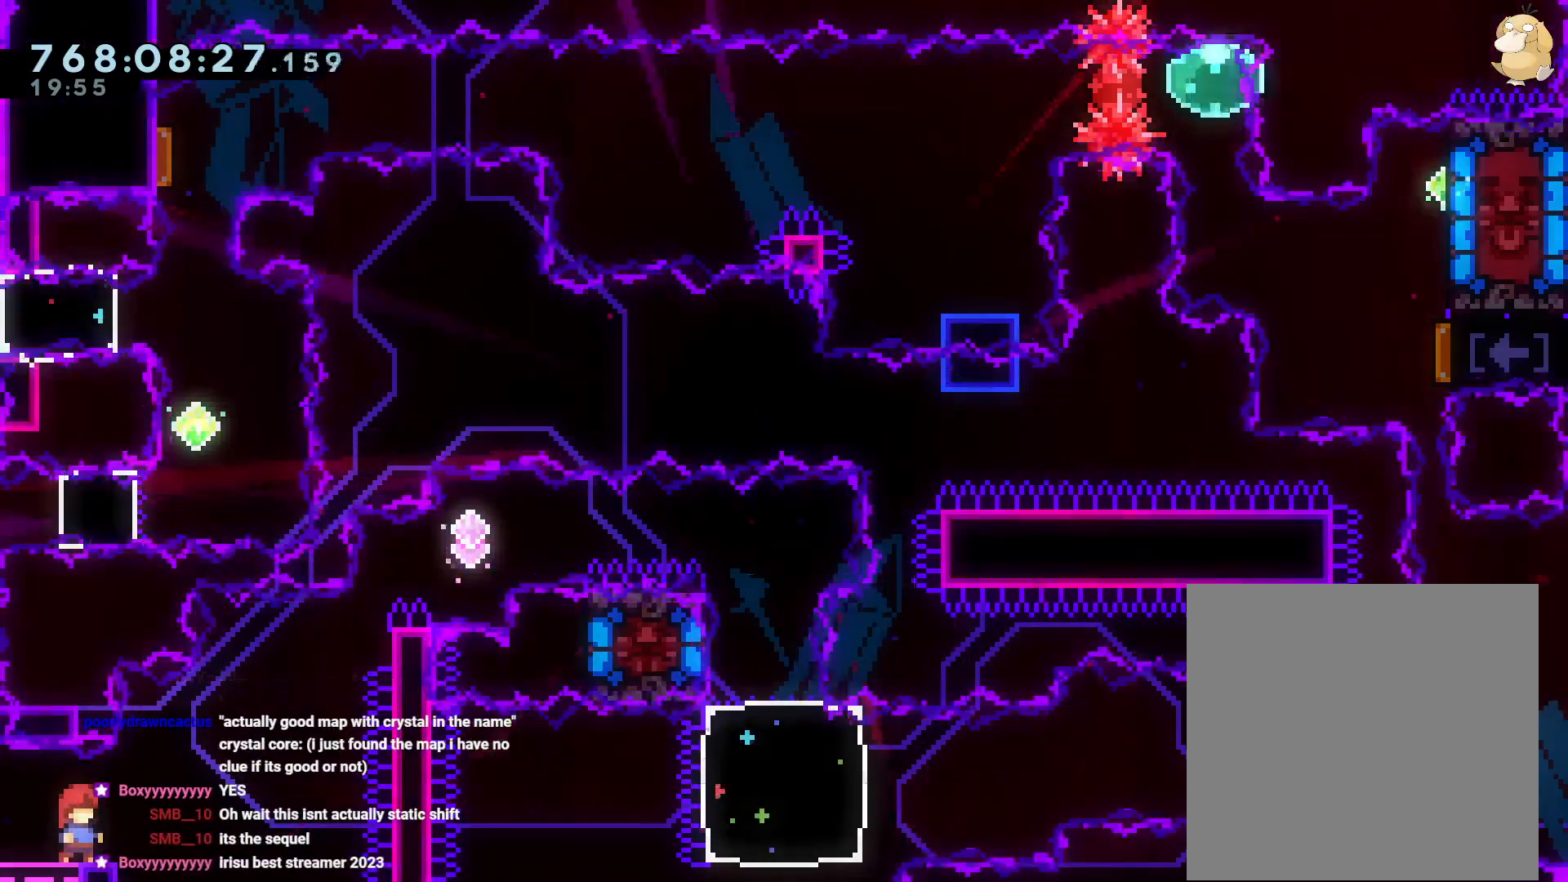
{"dt_ms": 500, "buttons": [], "left_stick": "center", "right_stick": "center", "events": [[150, "DPAD_DOWN", "down"], [183, "DPAD_DOWN", "up"], [300, "DPAD_DOWN", "down"], [350, "DPAD_DOWN", "up"], [433, "DPAD_DOWN", "down"], [500, "DPAD_DOWN", "up"]]}
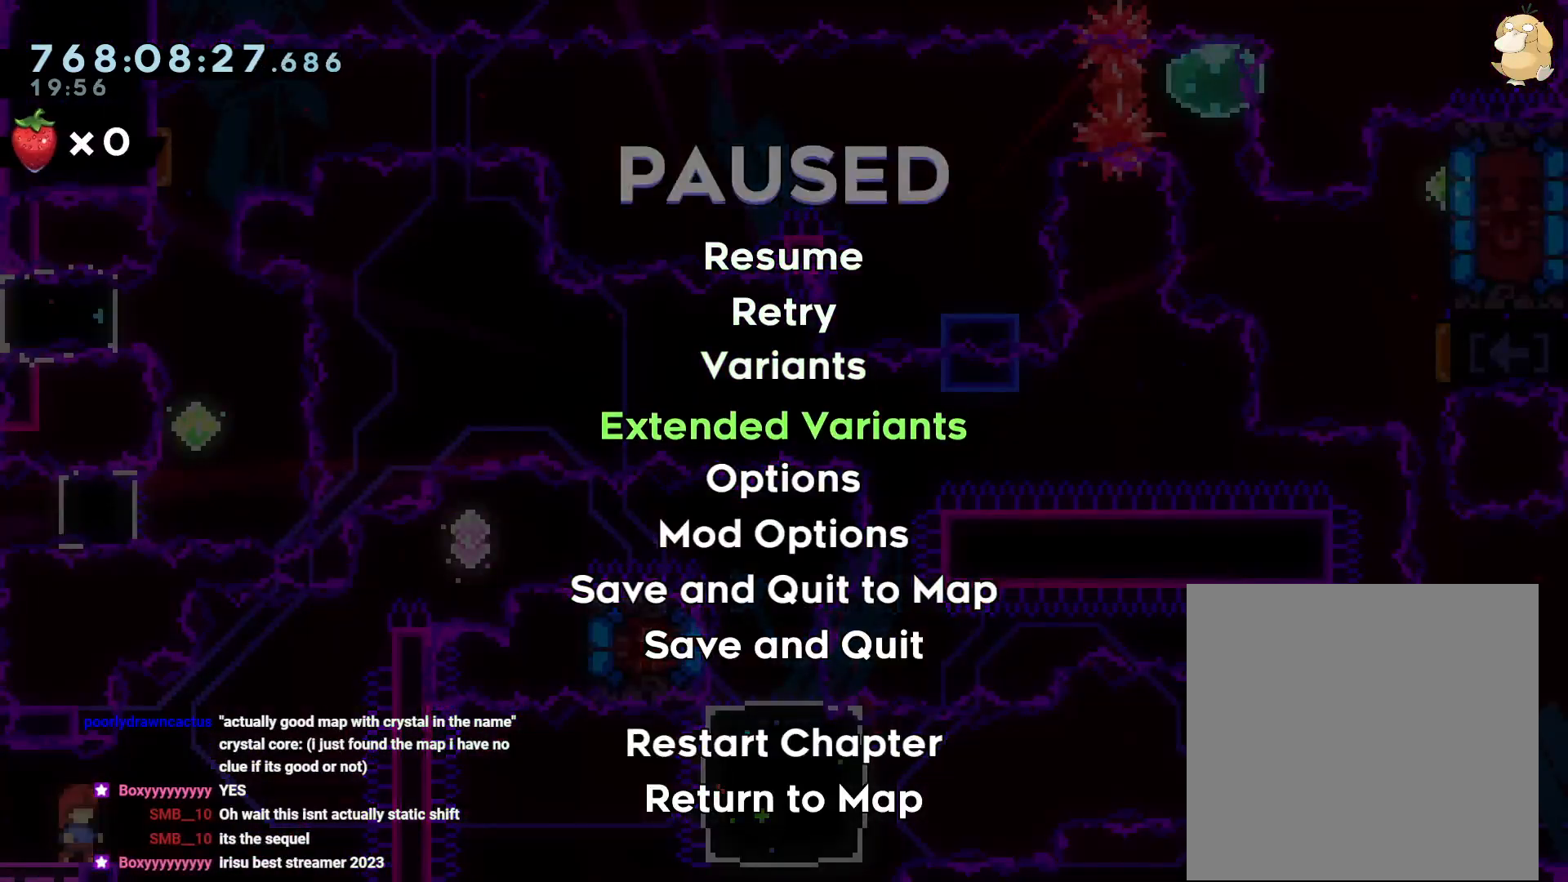
{"dt_ms": 500, "buttons": [], "left_stick": "center", "right_stick": "center", "events": [[50, "DPAD_DOWN", "down"], [150, "DPAD_DOWN", "up"], [333, "A", "down"], [483, "A", "up"]]}
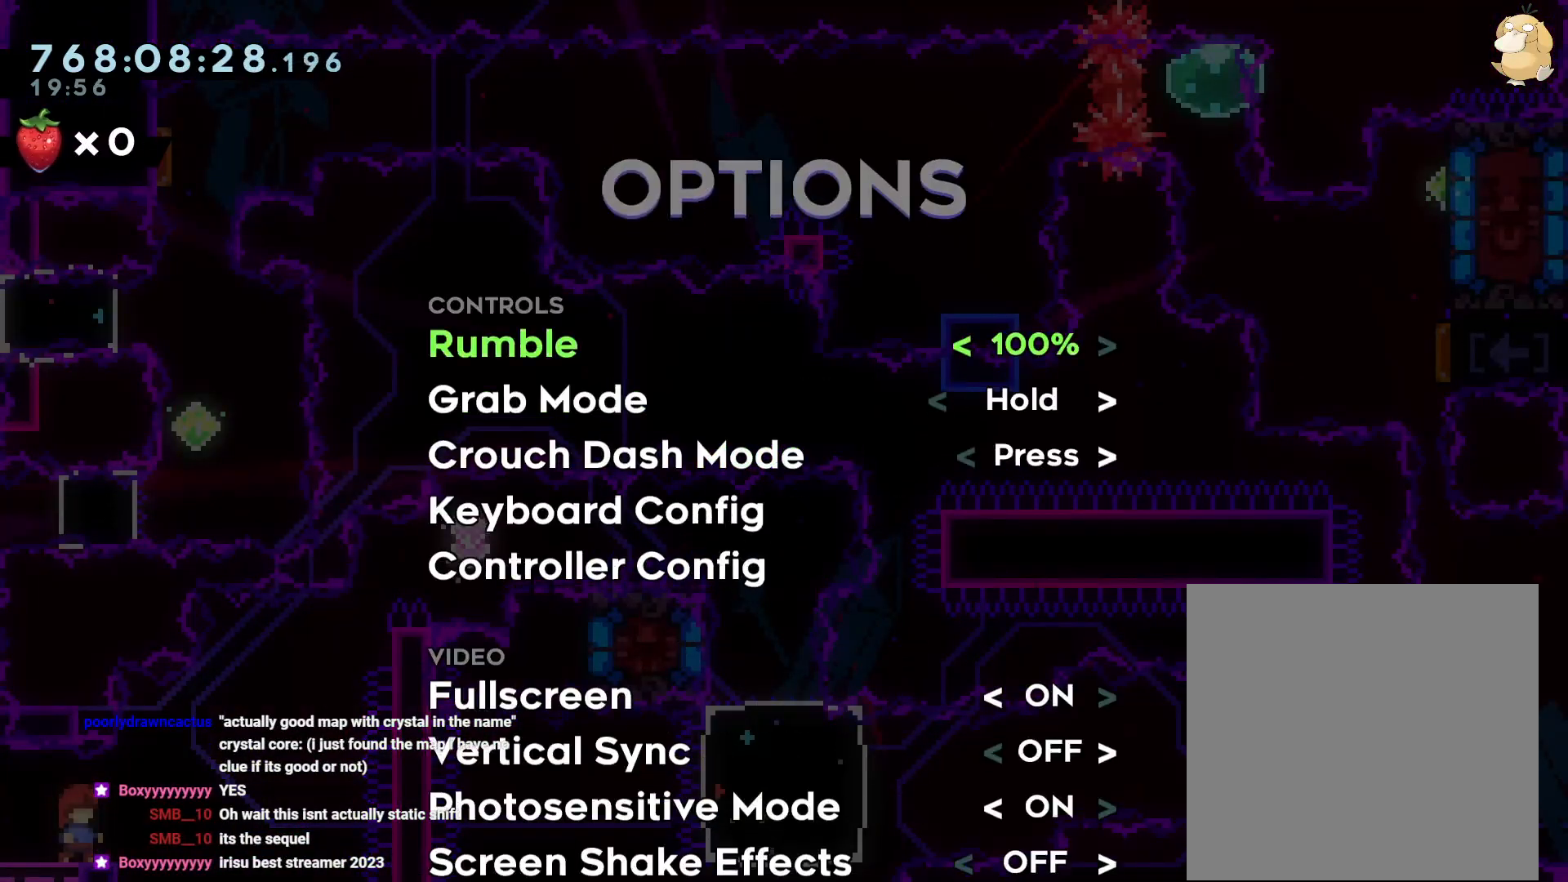
{"dt_ms": 500, "buttons": ["DPAD_DOWN"], "left_stick": "center", "right_stick": "center", "events": [[17, "DPAD_DOWN", "down"]]}
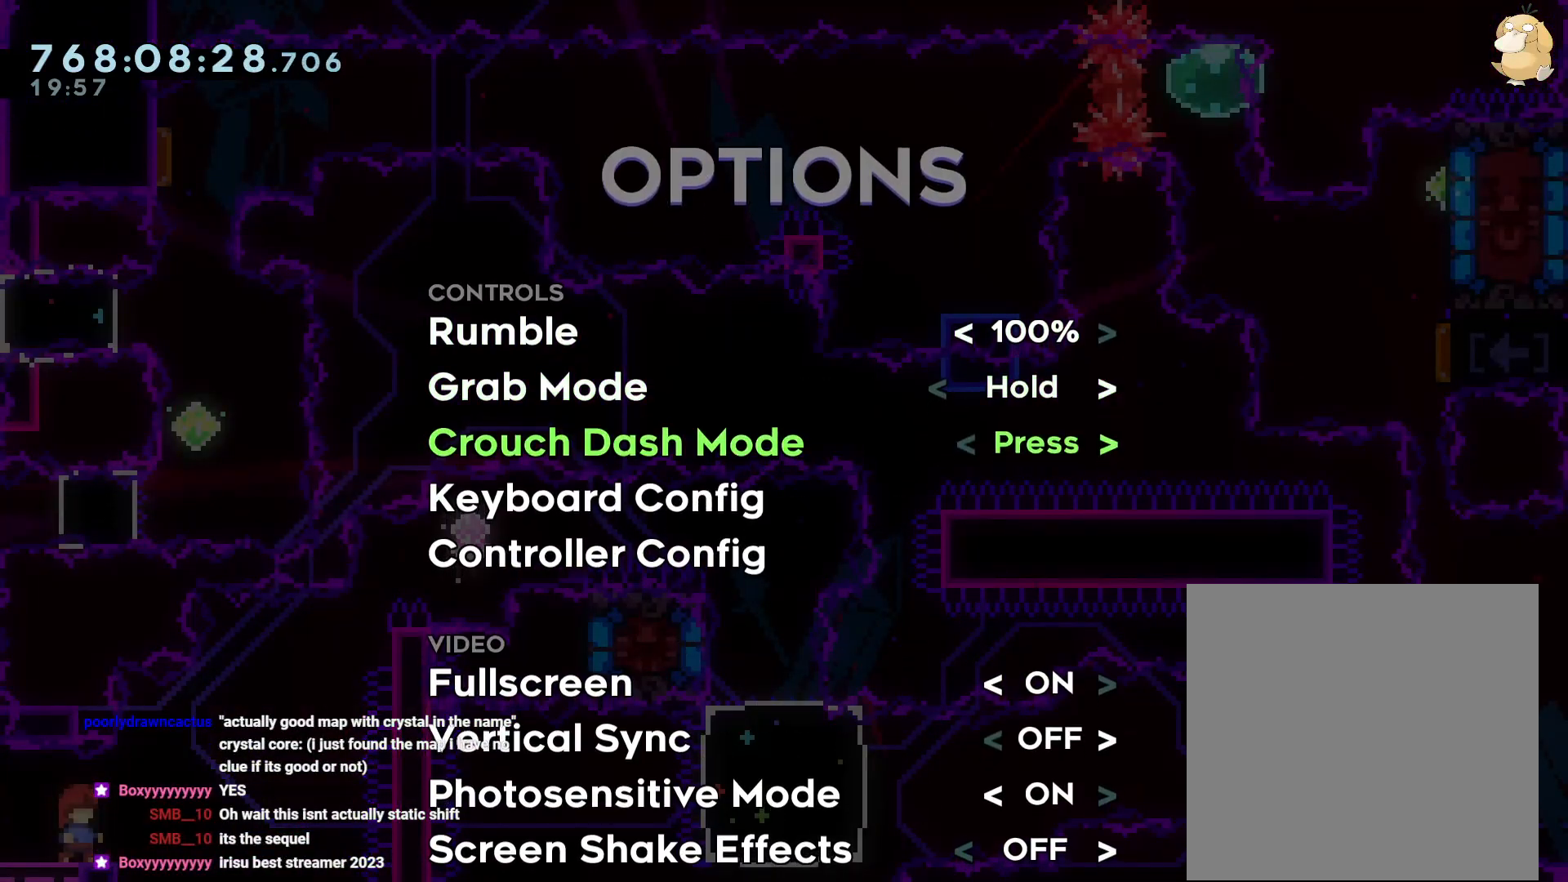
{"dt_ms": 500, "buttons": ["DPAD_DOWN"], "left_stick": "center", "right_stick": "center", "events": []}
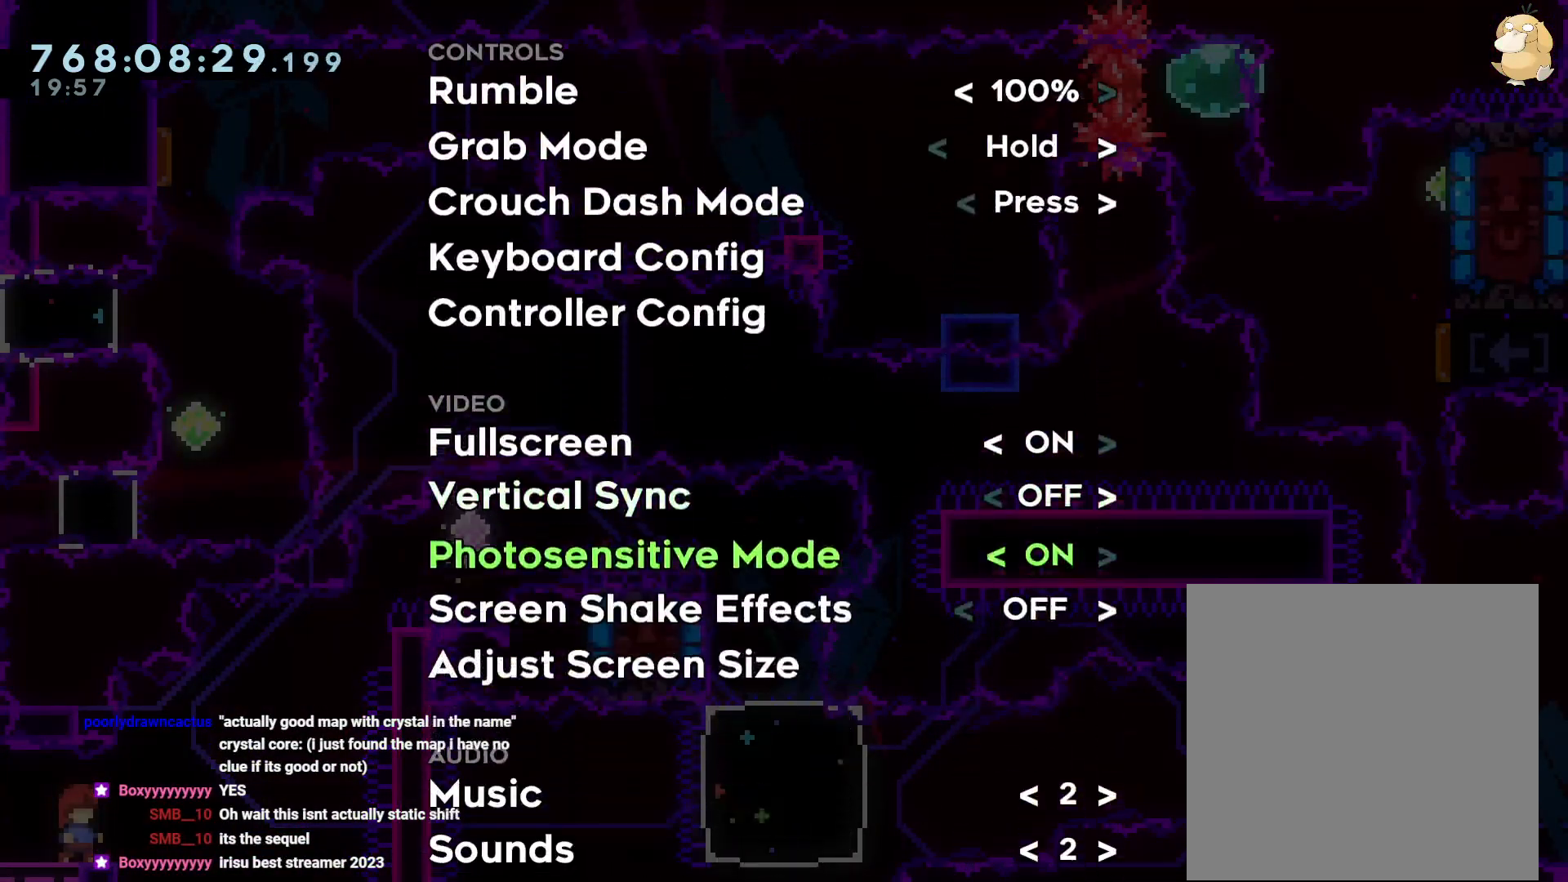
{"dt_ms": 500, "buttons": [], "left_stick": "center", "right_stick": "center", "events": [[183, "DPAD_DOWN", "up"], [300, "DPAD_DOWN", "down"], [467, "DPAD_DOWN", "up"]]}
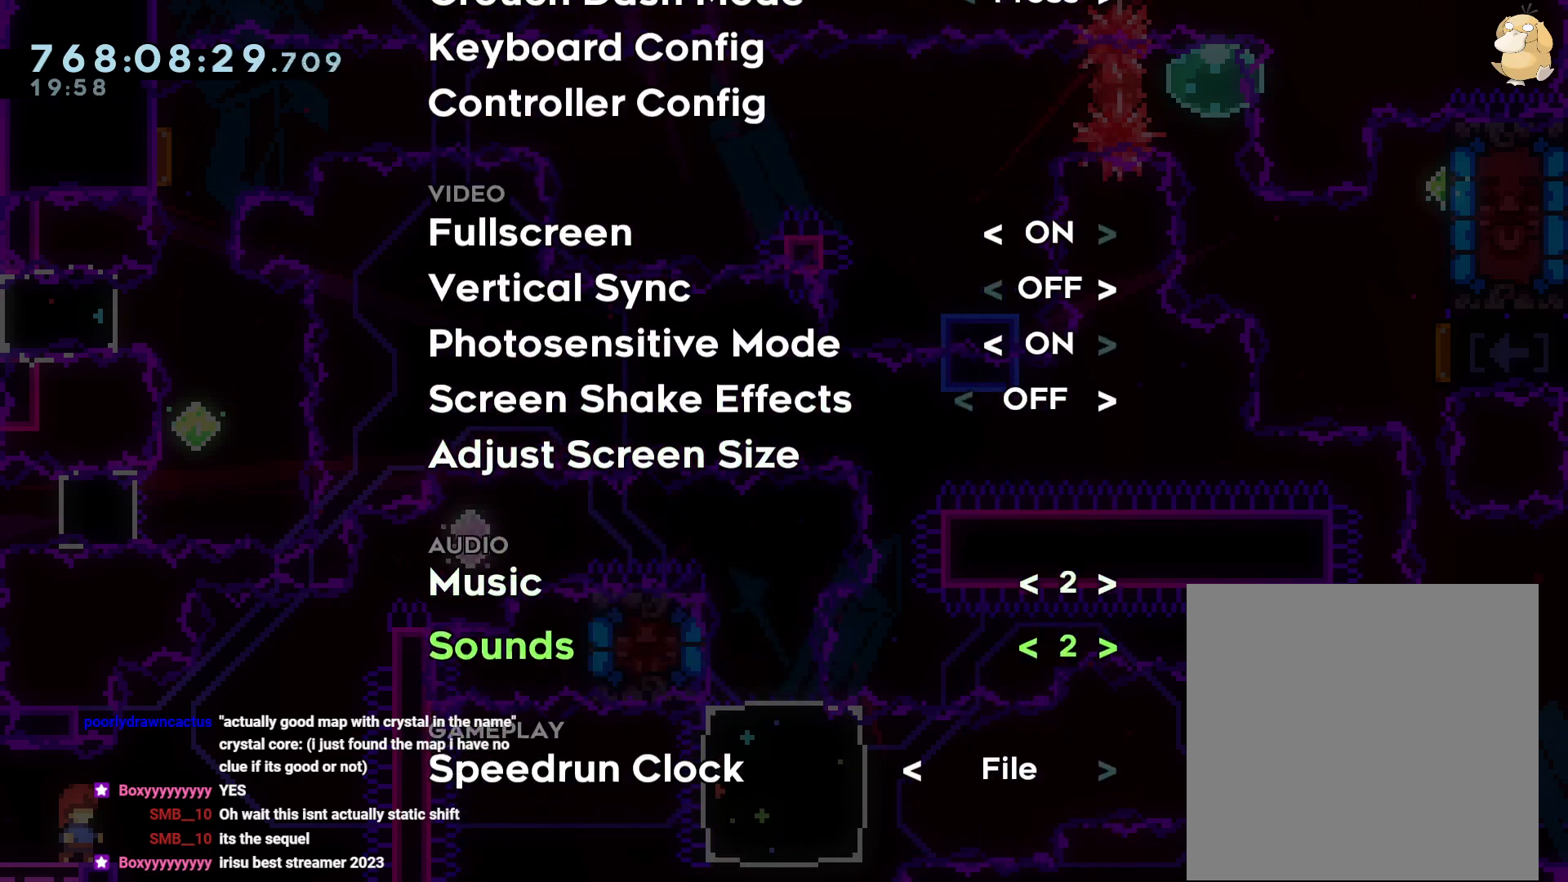
{"dt_ms": 500, "buttons": ["DPAD_LEFT"], "left_stick": "center", "right_stick": "center", "events": [[17, "DPAD_DOWN", "down"], [67, "DPAD_DOWN", "up"], [233, "DPAD_UP", "down"], [300, "DPAD_UP", "up"], [433, "DPAD_LEFT", "down"]]}
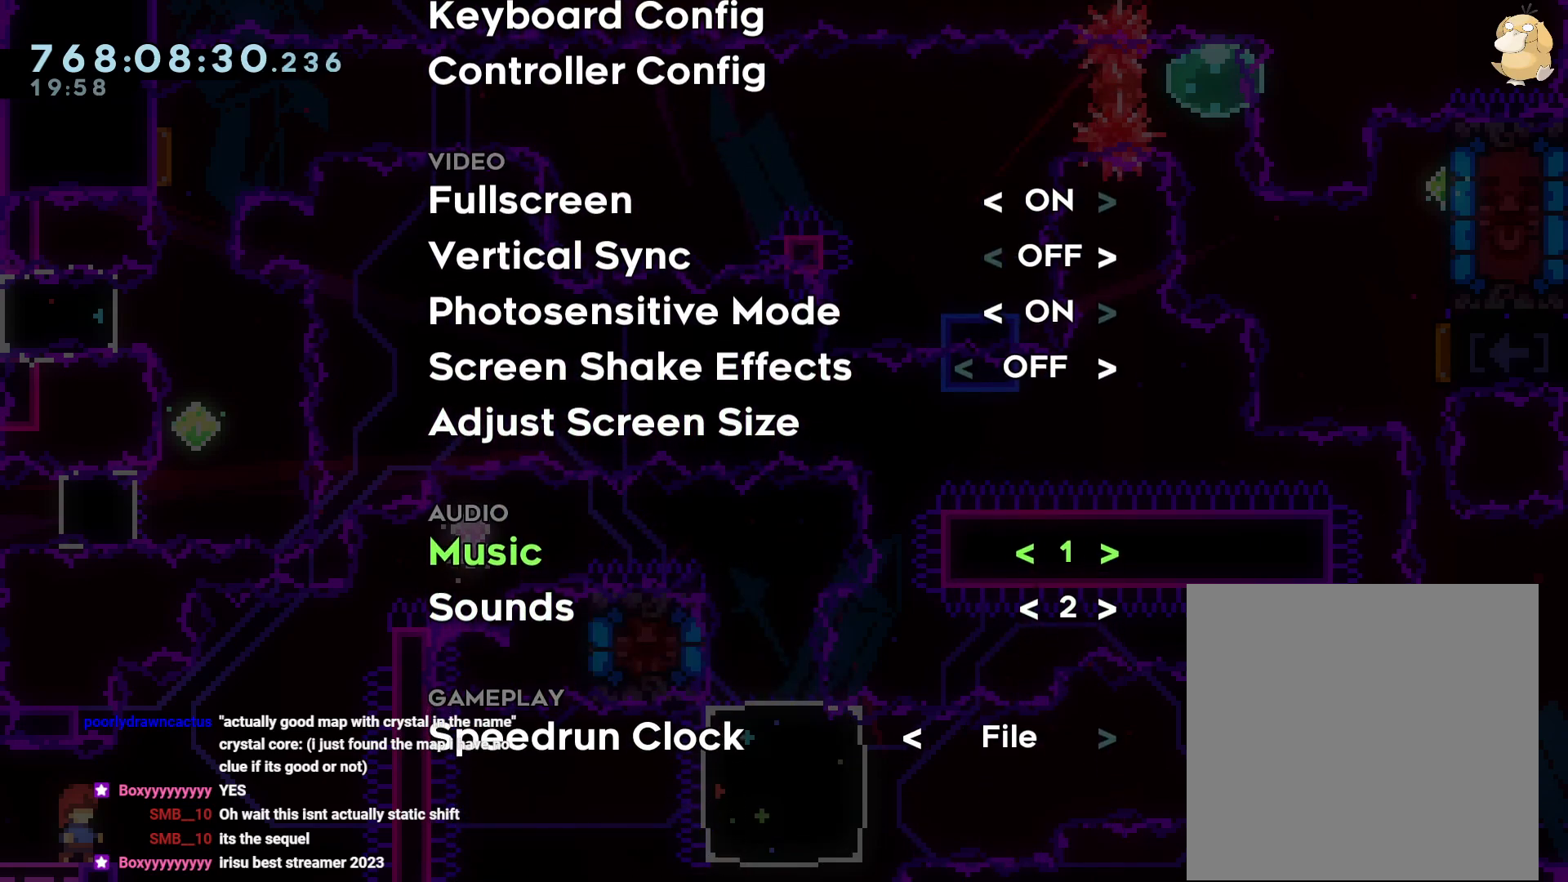
{"dt_ms": 1000, "buttons": [], "left_stick": "center", "right_stick": "center"}
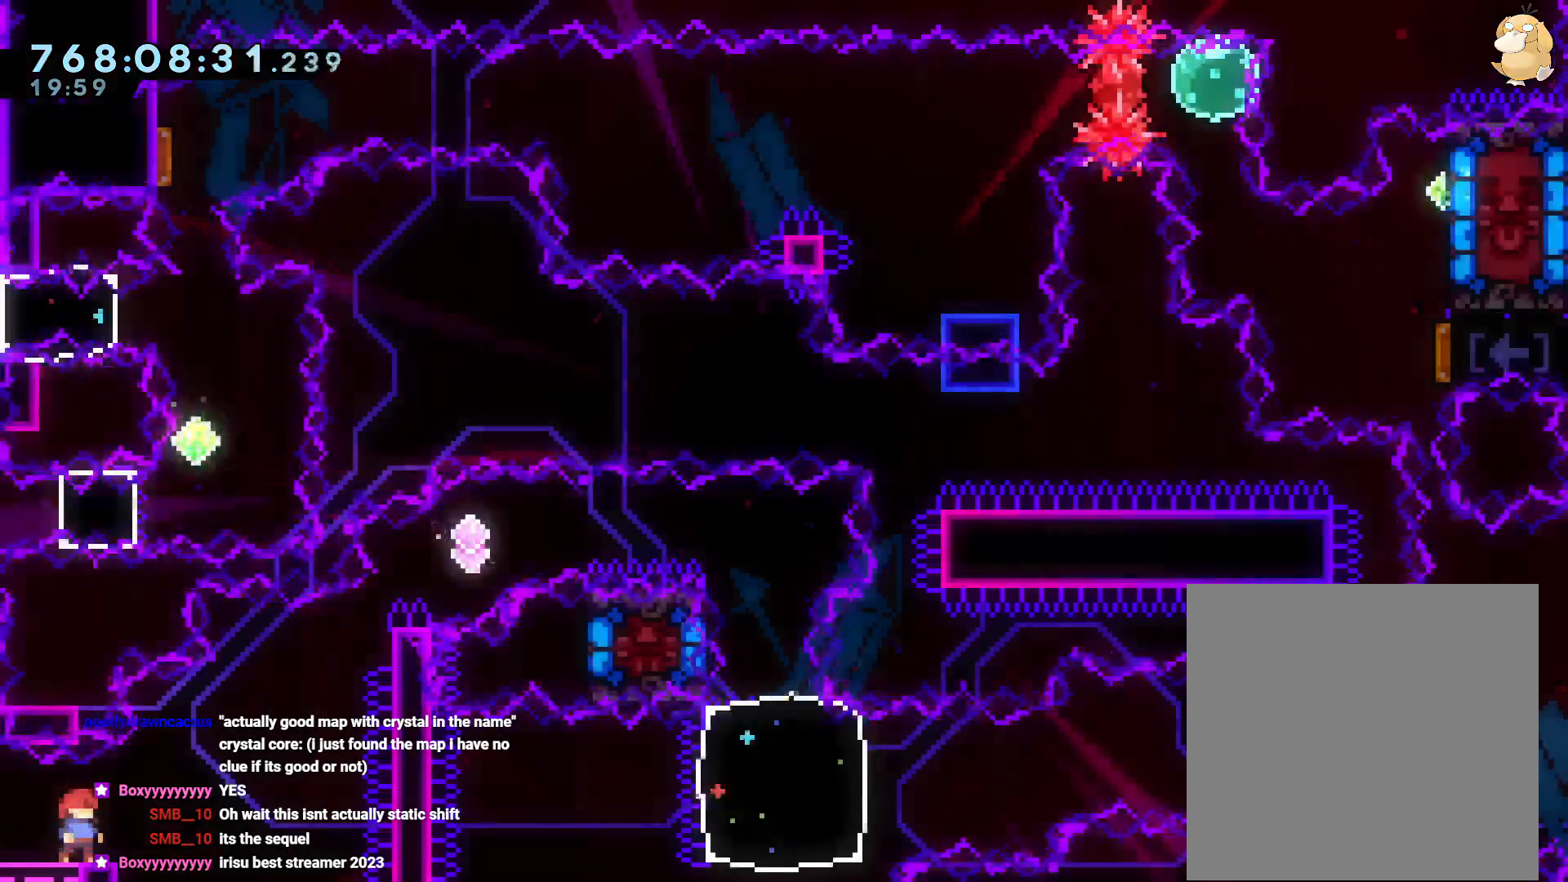
{"dt_ms": 500, "buttons": ["L2", "DPAD_UP", "DPAD_LEFT"], "left_stick": "center", "right_stick": "center", "events": [[317, "DPAD_UP", "down"], [350, "DPAD_LEFT", "down"], [367, "Y", "down"], [450, "DPAD_UP", "up"], [450, "L2", "down"], [483, "Y", "up"], [500, "DPAD_UP", "down"]]}
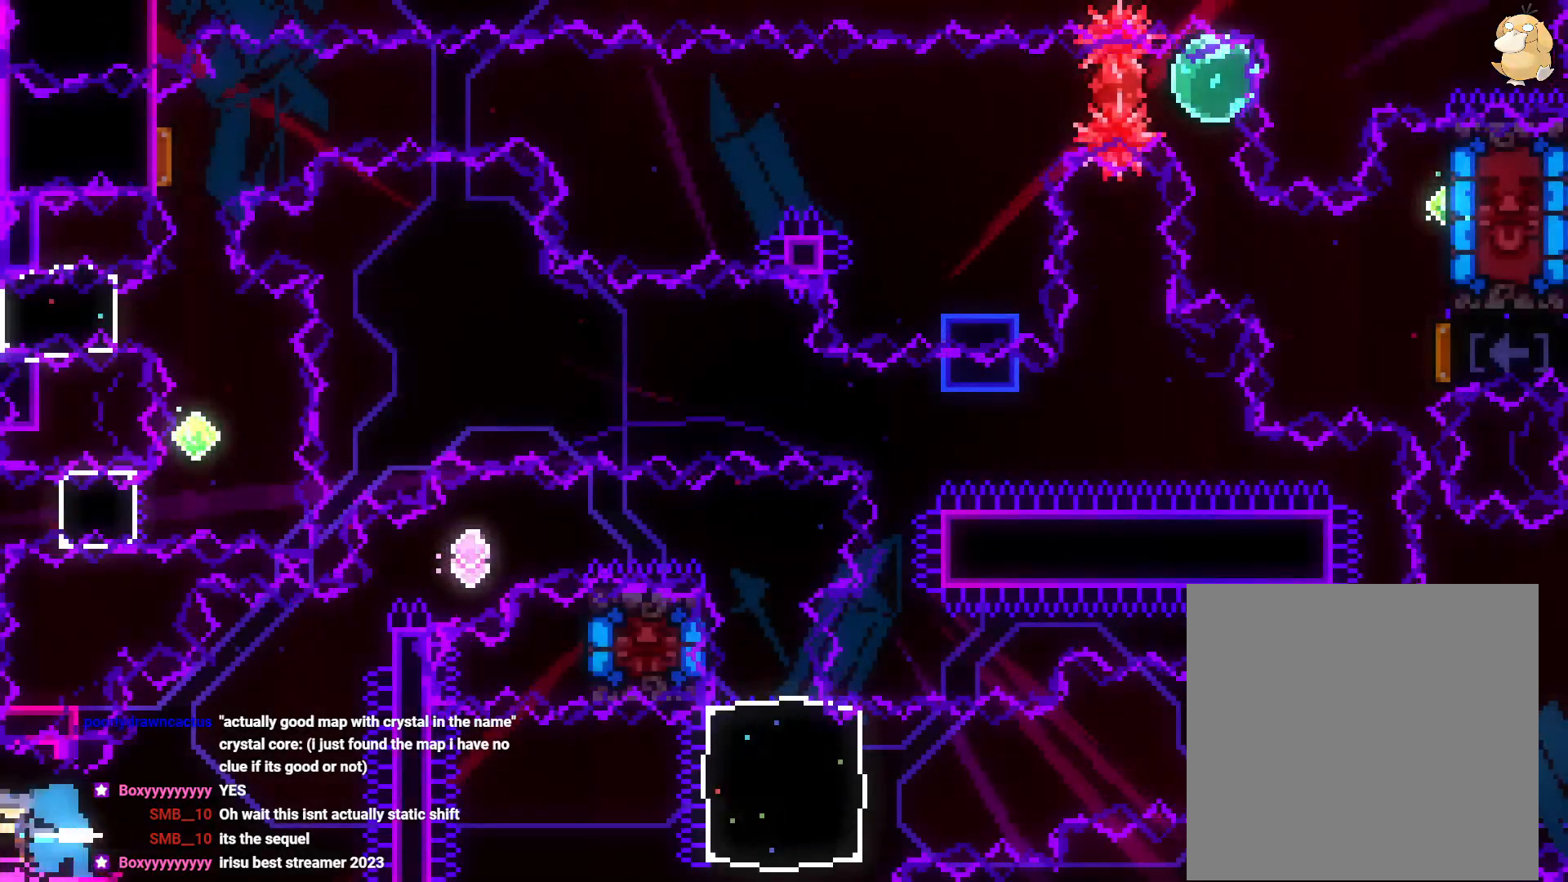
{"dt_ms": 500, "buttons": ["B", "L2", "DPAD_RIGHT"], "left_stick": "center", "right_stick": "center", "events": [[17, "DPAD_LEFT", "up"], [33, "DPAD_RIGHT", "down"], [50, "B", "down"], [150, "Y", "down"], [183, "B", "up"], [300, "Y", "up"], [367, "DPAD_UP", "up"], [383, "B", "down"]]}
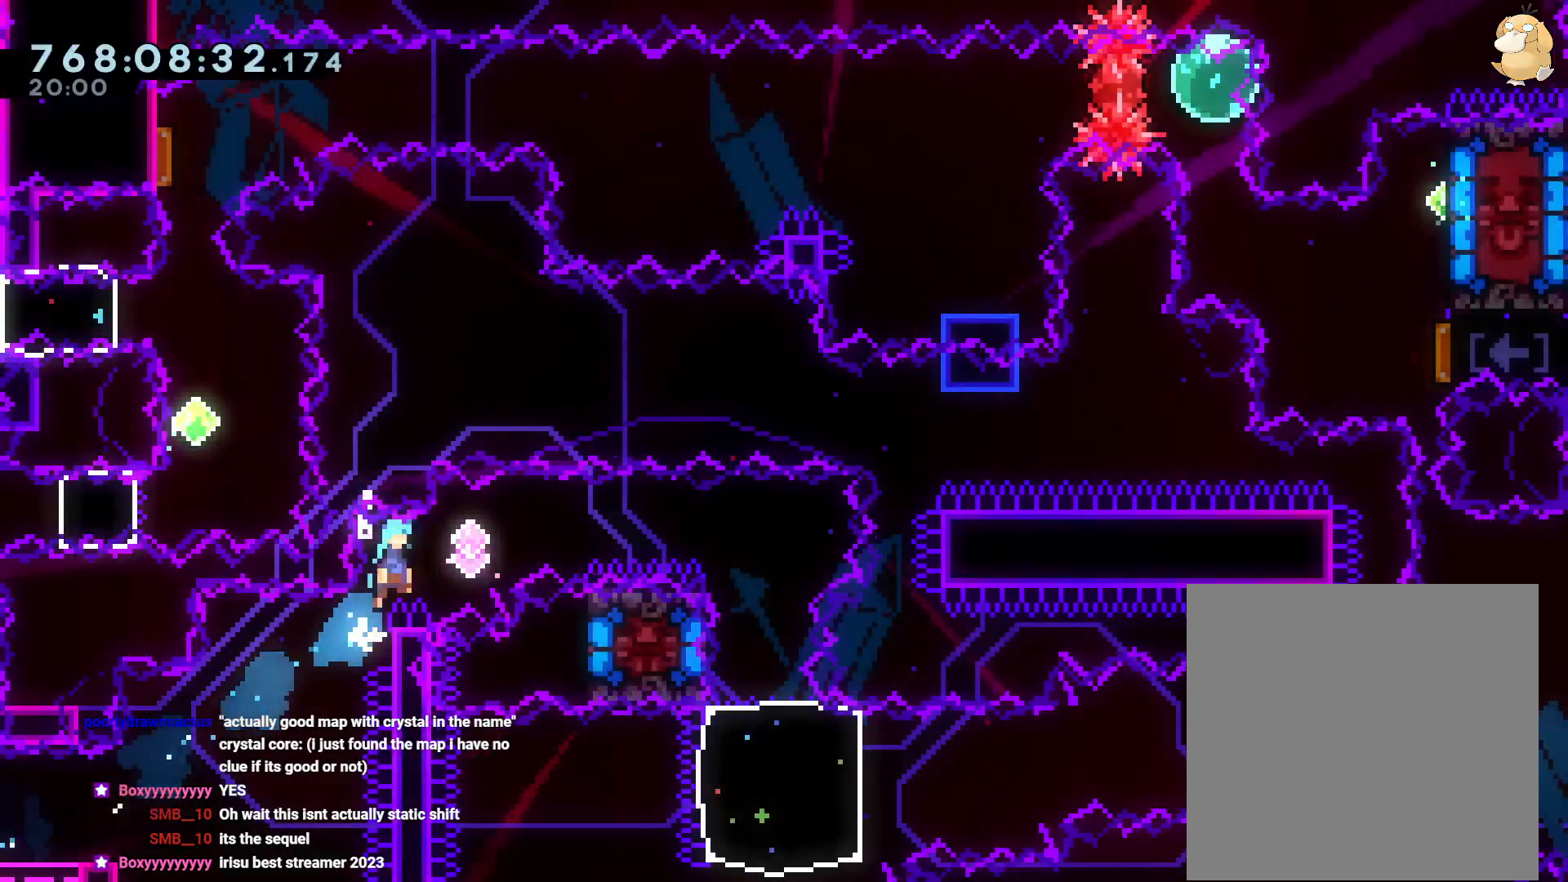
{"dt_ms": 500, "buttons": ["Y", "L2", "DPAD_RIGHT"], "left_stick": "center", "right_stick": "center", "events": [[450, "Y", "down"], [483, "B", "up"]]}
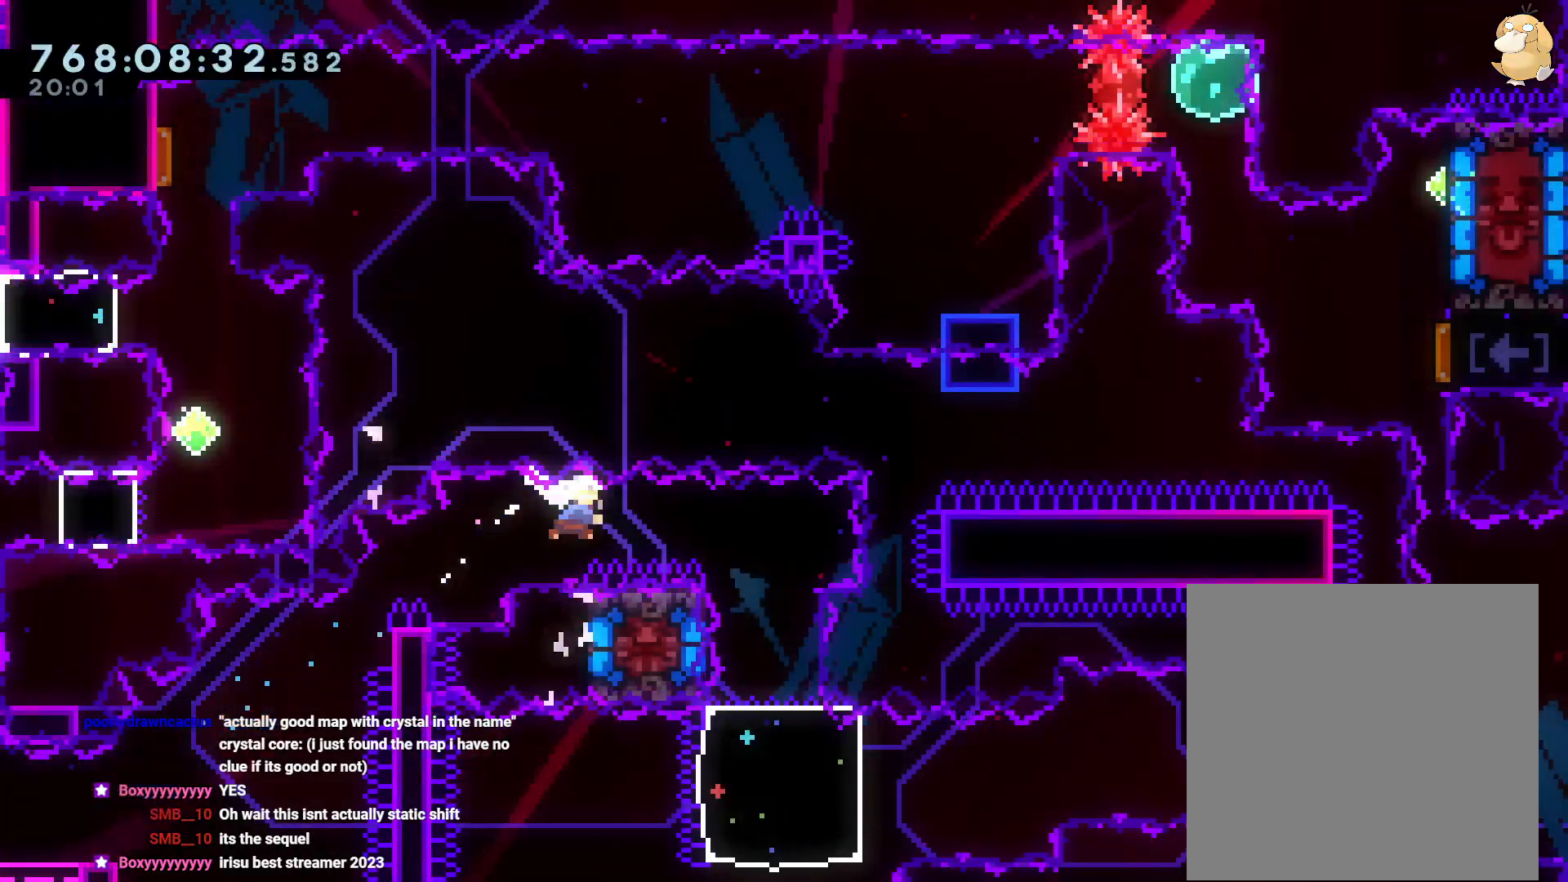
{"dt_ms": 500, "buttons": [], "left_stick": "center", "right_stick": "center", "events": [[83, "Y", "up"], [117, "L2", "up"], [133, "DPAD_RIGHT", "up"], [250, "DPAD_LEFT", "down"], [267, "DPAD_DOWN", "down"], [267, "Y", "down"], [383, "Y", "up"], [400, "DPAD_LEFT", "up"], [417, "DPAD_DOWN", "up"]]}
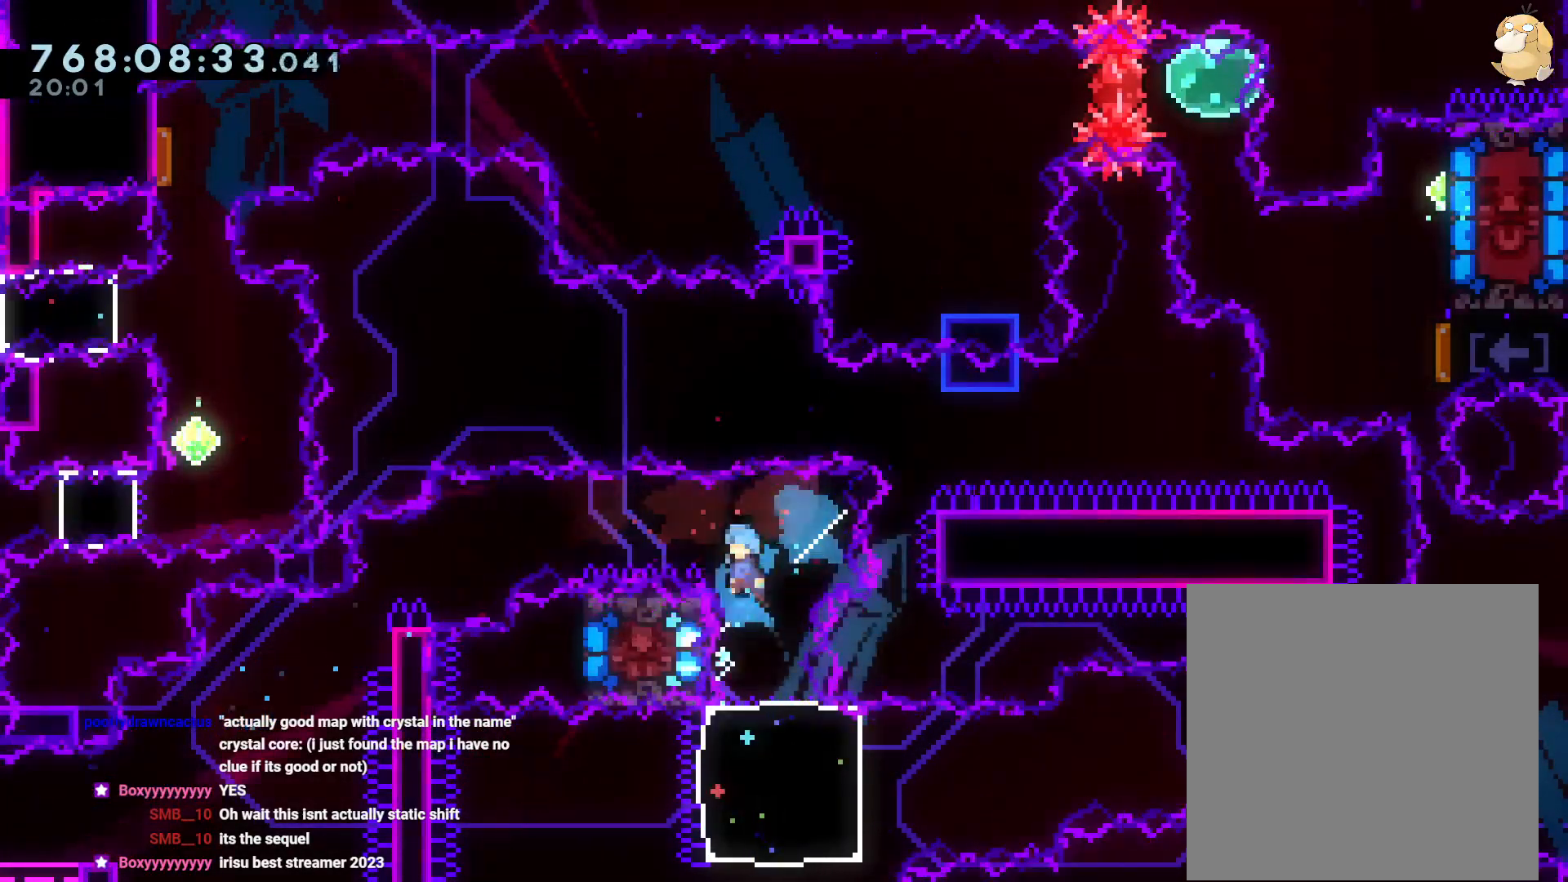
{"dt_ms": 500, "buttons": [], "left_stick": "center", "right_stick": "center", "events": [[117, "DPAD_DOWN", "down"], [267, "DPAD_DOWN", "up"], [400, "DPAD_DOWN", "down"], [467, "DPAD_DOWN", "up"]]}
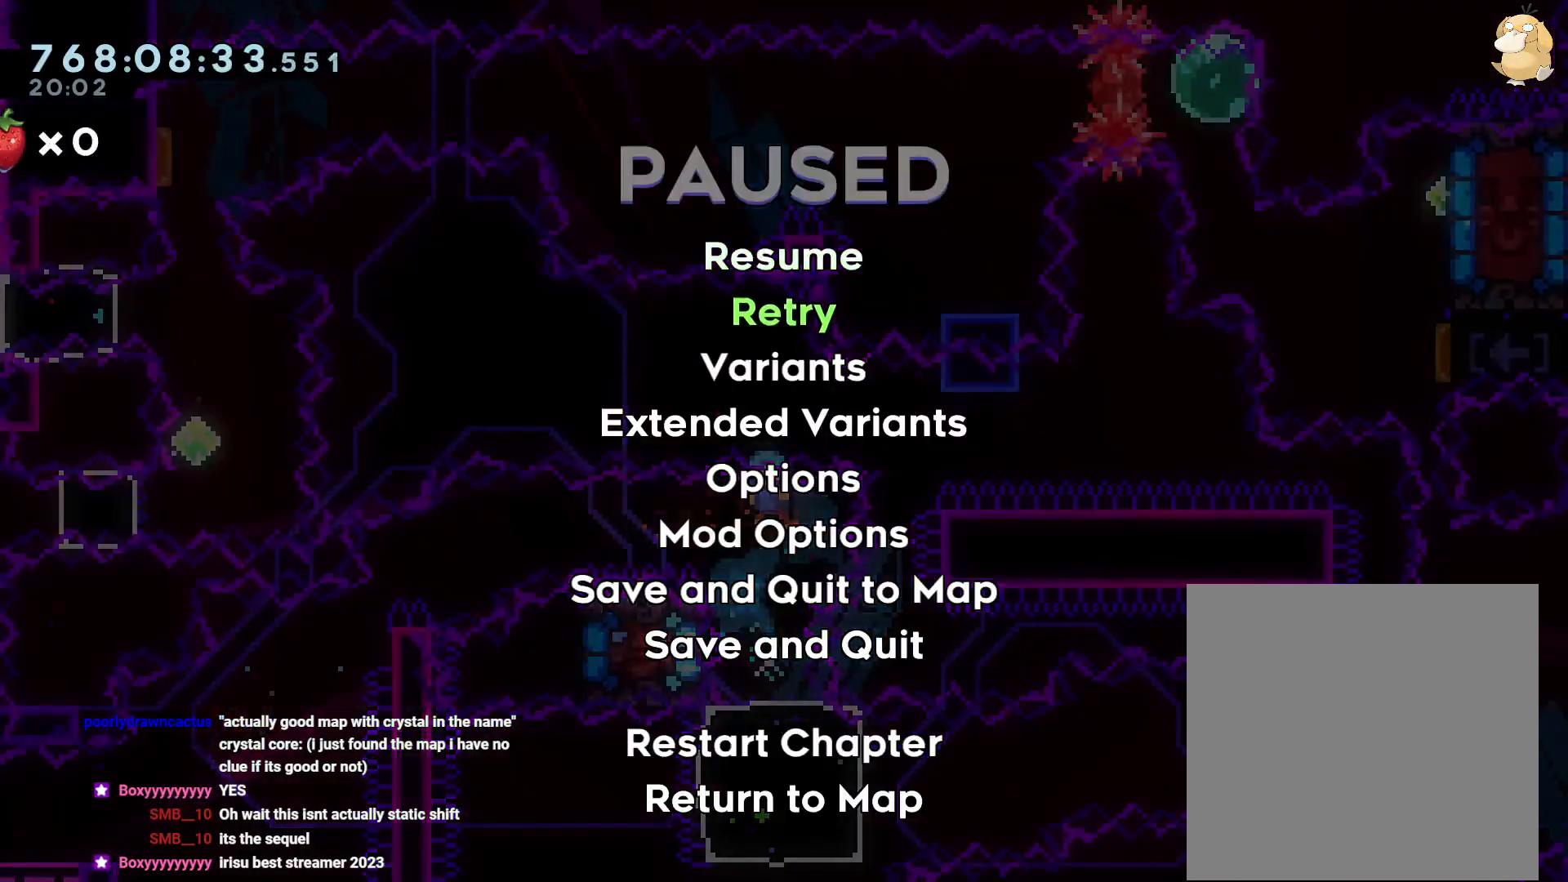
{"dt_ms": 500, "buttons": ["A"], "left_stick": "center", "right_stick": "center", "events": [[250, "A", "down"], [350, "A", "up"], [417, "A", "down"]]}
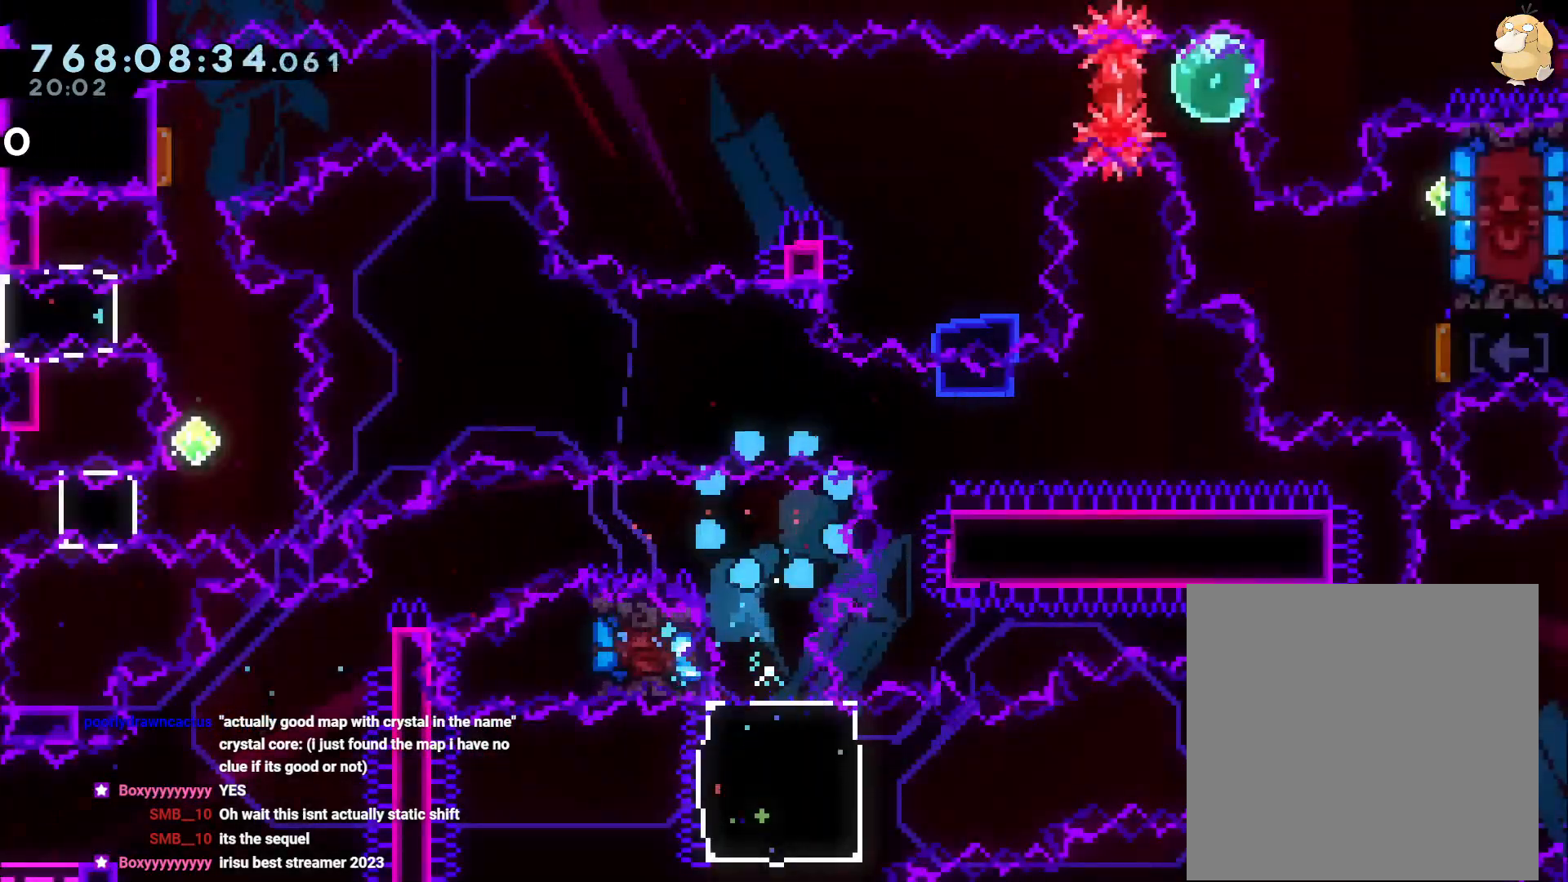
{"dt_ms": 500, "buttons": [], "left_stick": "center", "right_stick": "center", "events": [[17, "A", "up"]]}